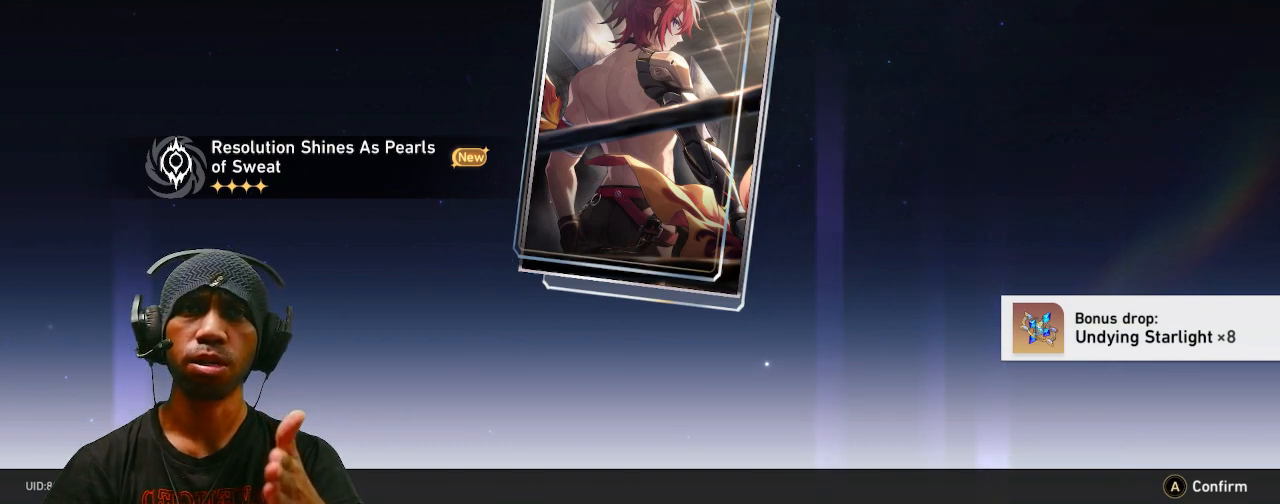
Gameplay with a controller (PlayStation layout); each line is a JSON object with the inputs held at the frame after it (dt_ms = milliseconds from this image to that frame). "events" lists button and stick changes between this image and that frame as [ms after this image, input, new state], when the widget could be followed in between. Not read: HOME L3 R3 SQUARE.
{"dt_ms": 500, "buttons": ["R2"], "left_stick": "center", "right_stick": "center", "events": []}
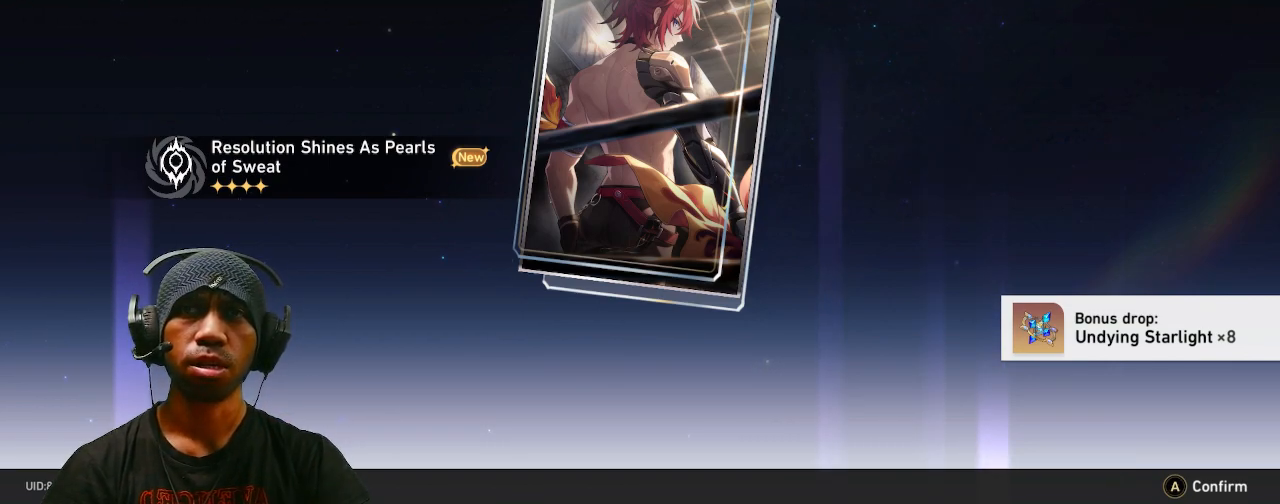
{"dt_ms": 500, "buttons": ["R2"], "left_stick": "center", "right_stick": "center", "events": []}
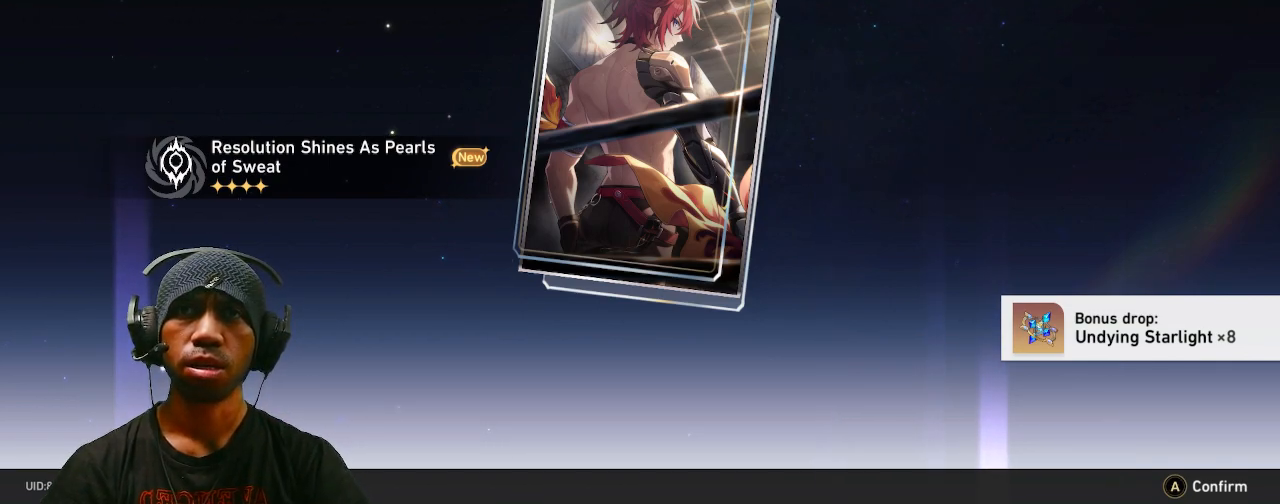
{"dt_ms": 500, "buttons": ["R2"], "left_stick": "center", "right_stick": "center", "events": []}
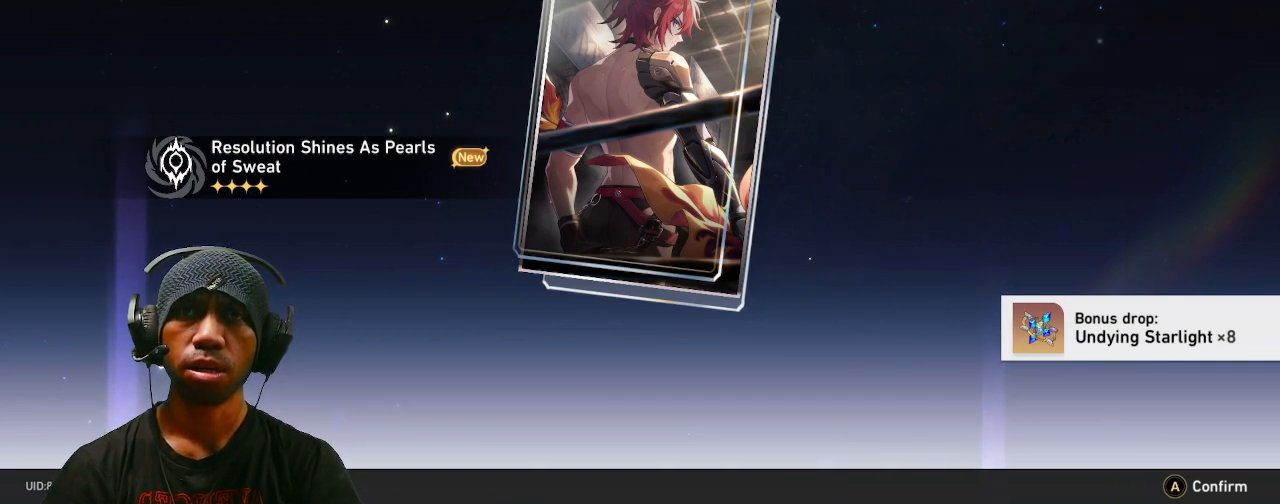
{"dt_ms": 500, "buttons": ["R2"], "left_stick": "center", "right_stick": "center", "events": []}
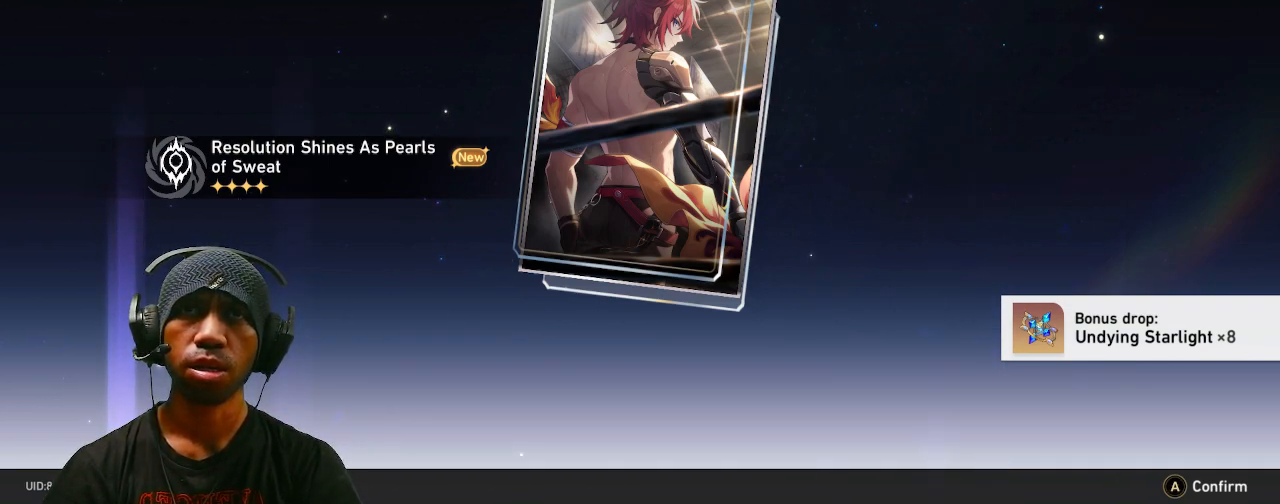
{"dt_ms": 500, "buttons": ["R2"], "left_stick": "center", "right_stick": "center", "events": []}
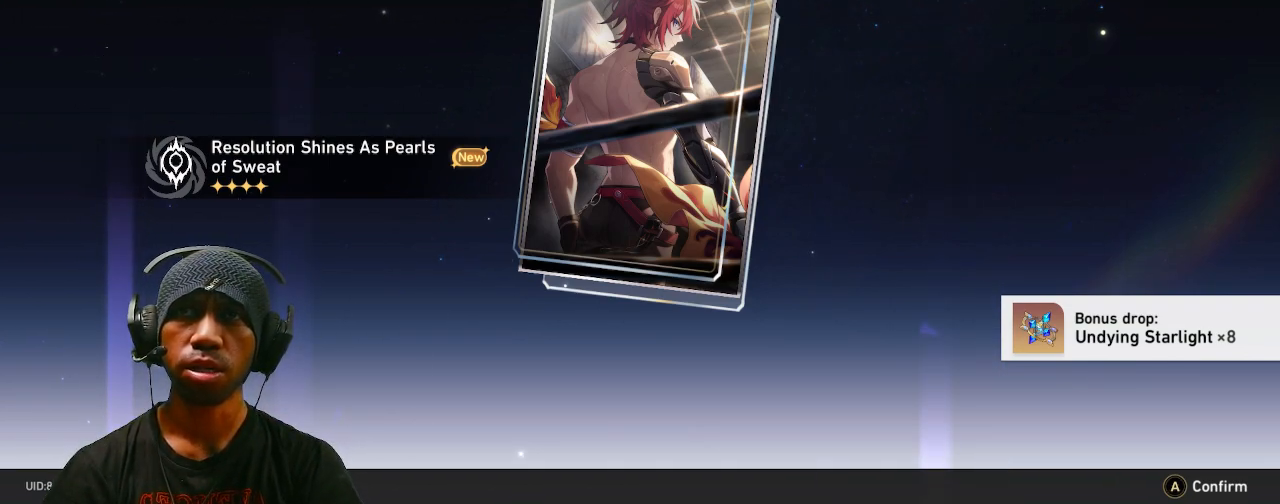
{"dt_ms": 500, "buttons": ["R2"], "left_stick": "center", "right_stick": "center", "events": []}
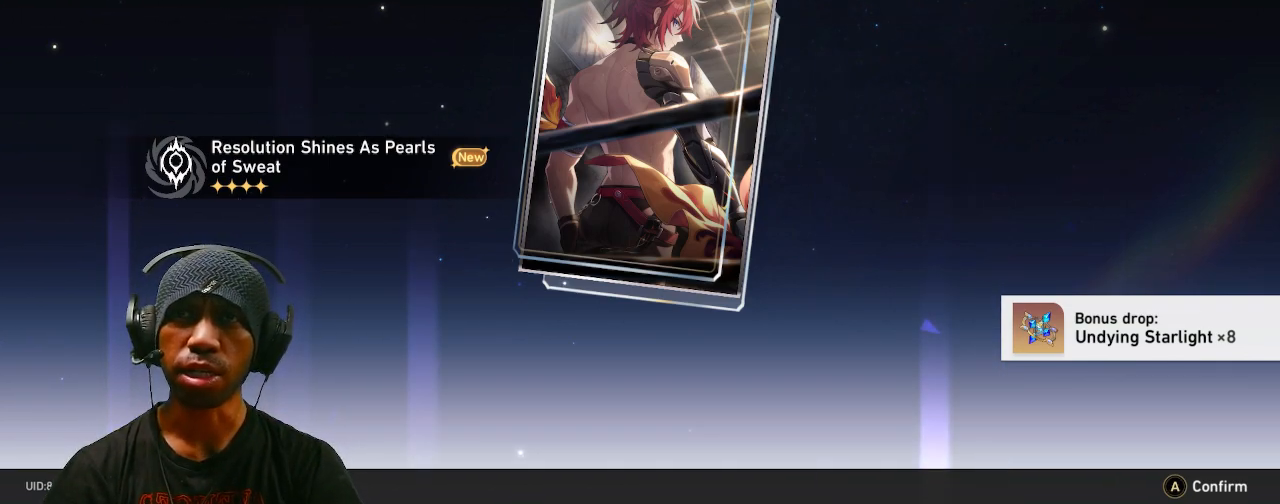
{"dt_ms": 500, "buttons": ["R2"], "left_stick": "center", "right_stick": "center", "events": []}
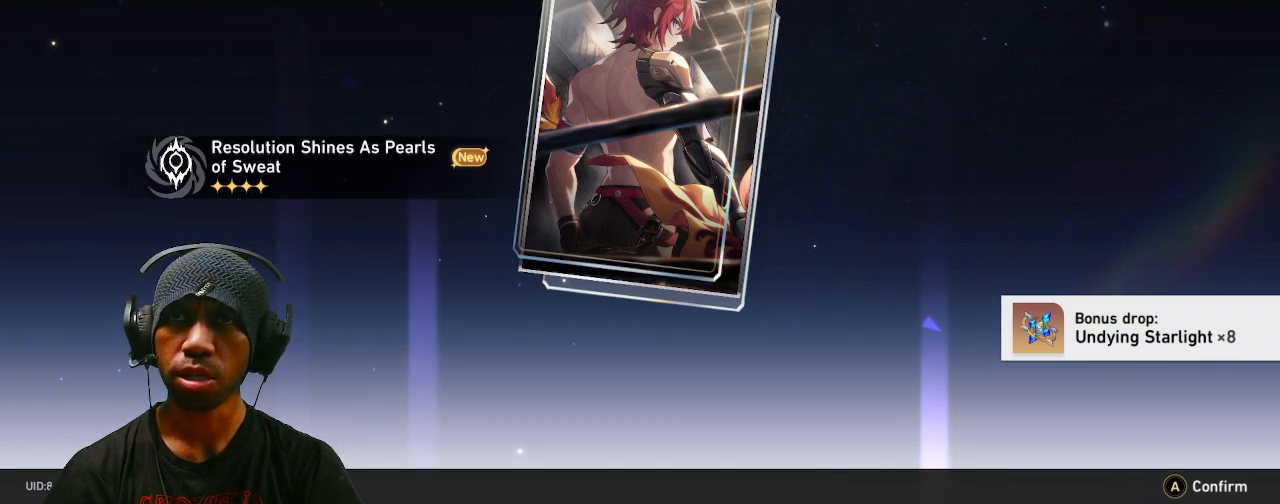
{"dt_ms": 500, "buttons": ["R2"], "left_stick": "center", "right_stick": "center", "events": []}
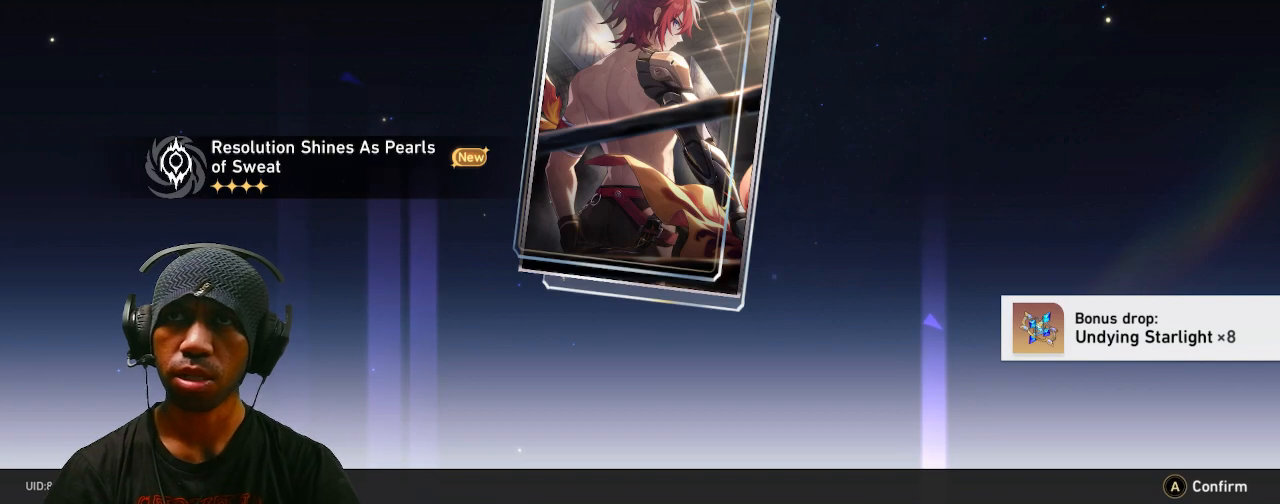
{"dt_ms": 500, "buttons": ["R2"], "left_stick": "center", "right_stick": "center", "events": []}
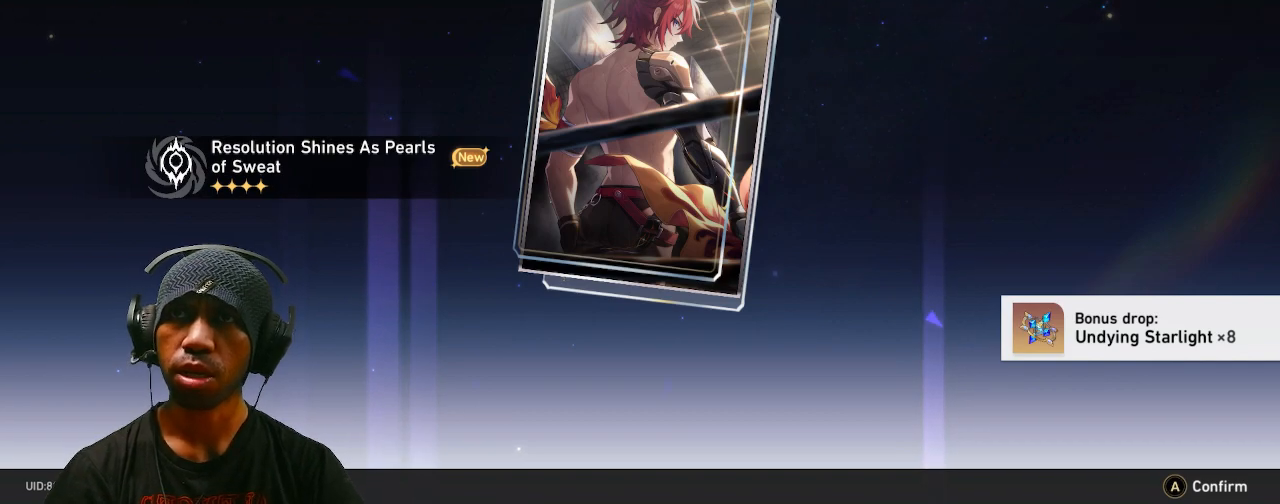
{"dt_ms": 500, "buttons": ["R2"], "left_stick": "center", "right_stick": "center", "events": []}
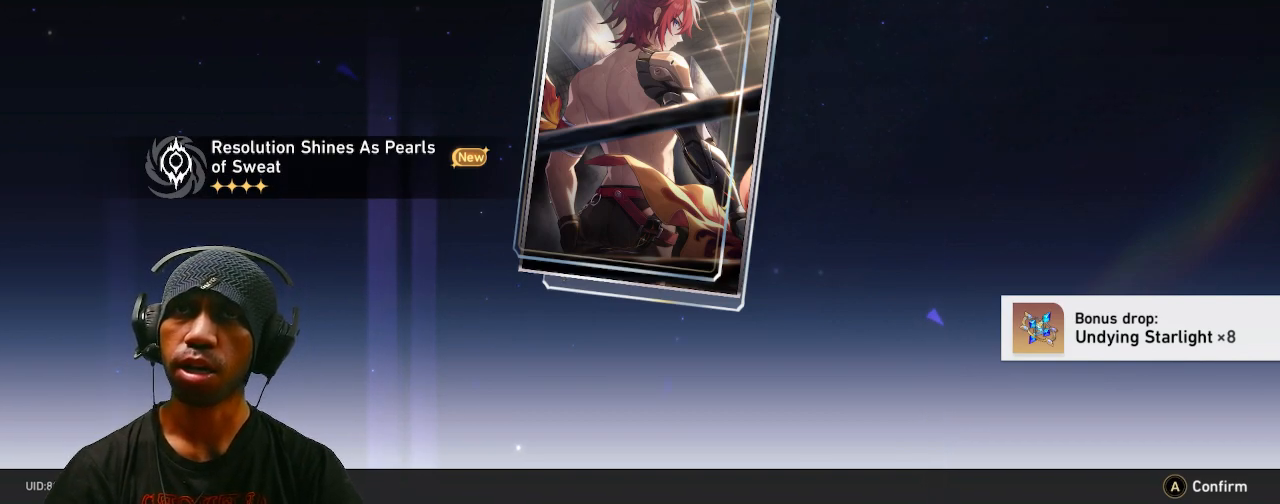
{"dt_ms": 500, "buttons": ["R2"], "left_stick": "center", "right_stick": "center", "events": []}
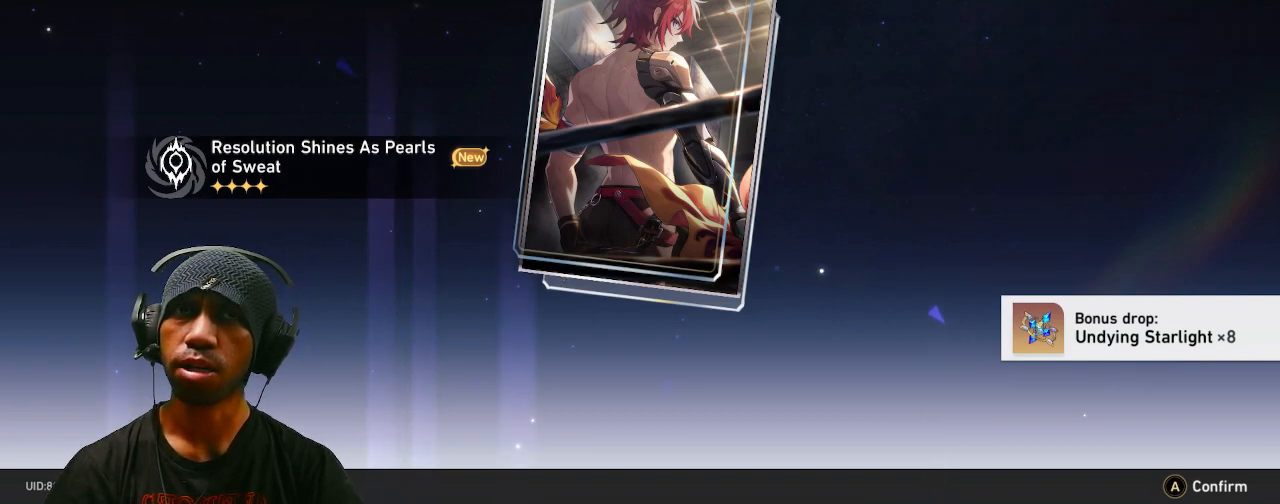
{"dt_ms": 500, "buttons": ["R2"], "left_stick": "center", "right_stick": "center", "events": []}
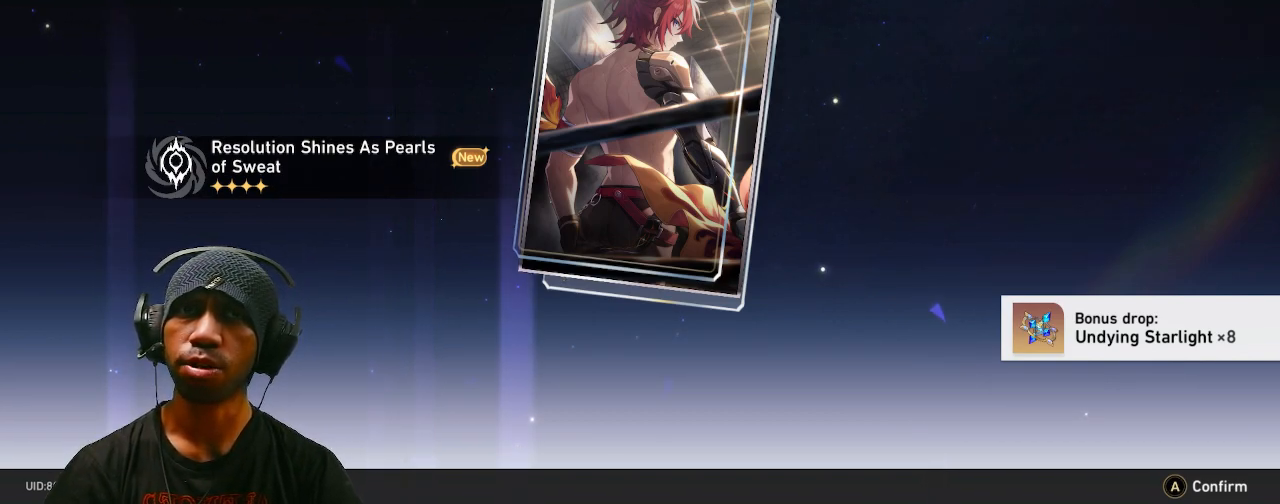
{"dt_ms": 500, "buttons": ["R2"], "left_stick": "center", "right_stick": "center", "events": []}
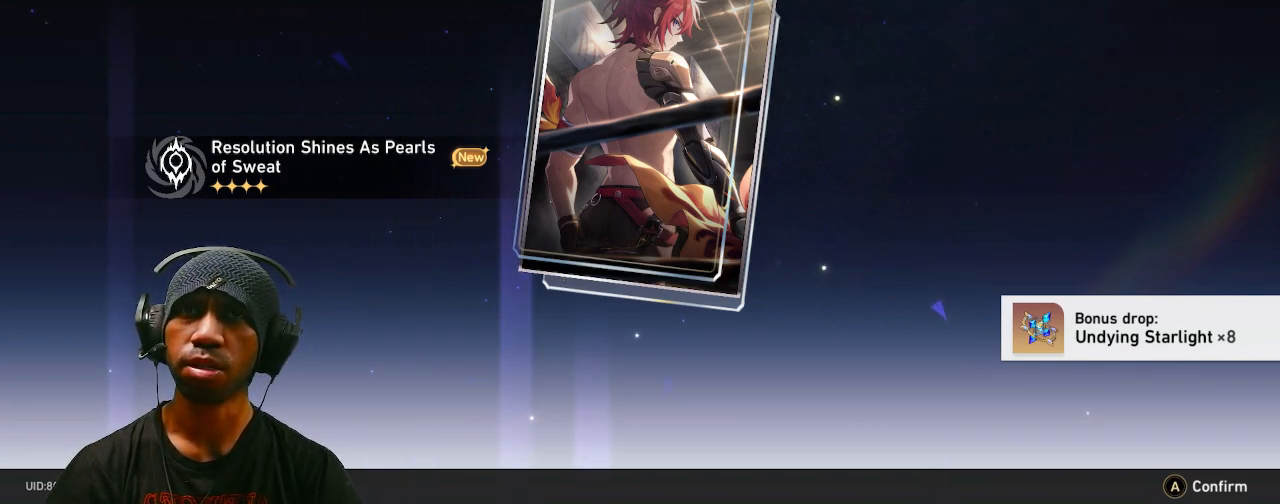
{"dt_ms": 500, "buttons": ["R2"], "left_stick": "center", "right_stick": "center", "events": []}
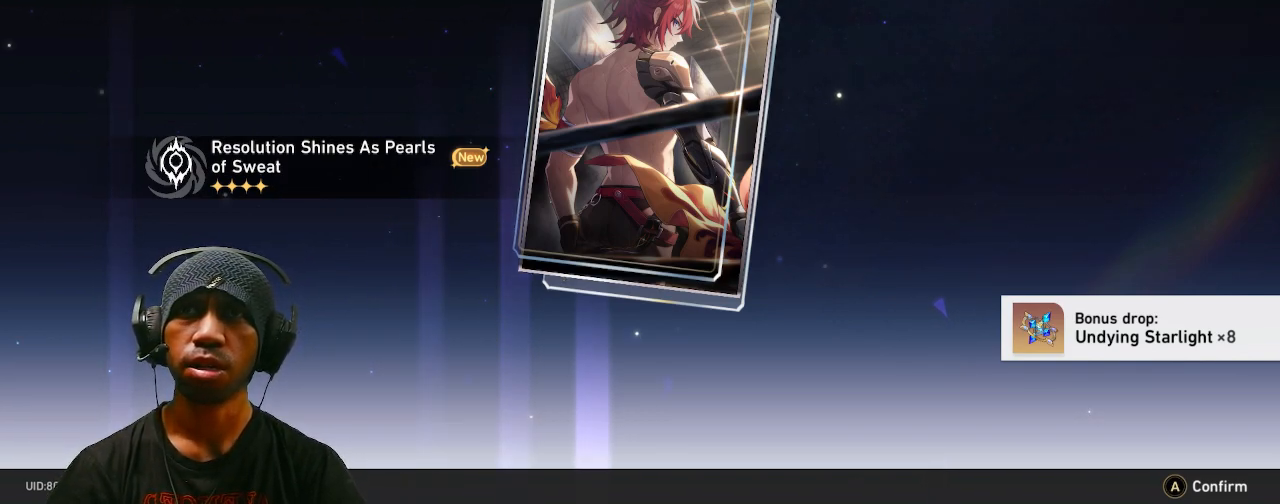
{"dt_ms": 500, "buttons": ["R2"], "left_stick": "center", "right_stick": "center", "events": []}
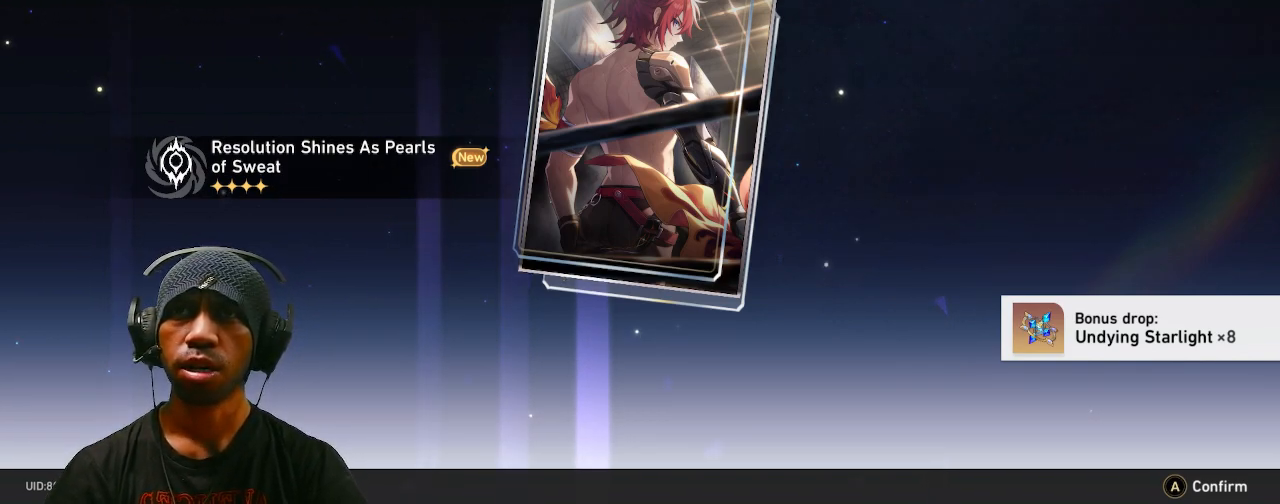
{"dt_ms": 500, "buttons": ["R2"], "left_stick": "center", "right_stick": "center", "events": []}
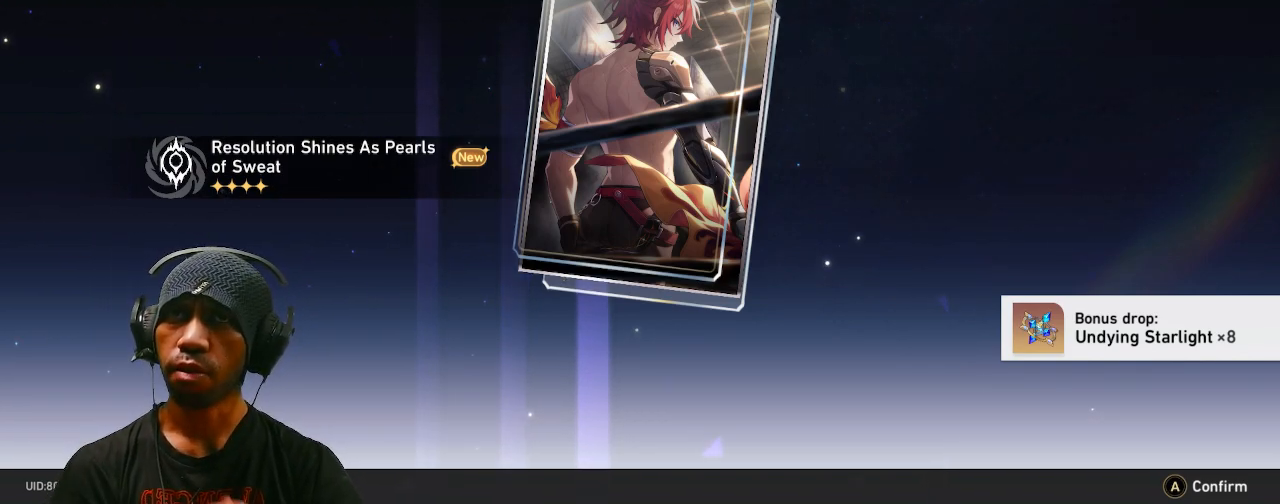
{"dt_ms": 500, "buttons": ["R2"], "left_stick": "center", "right_stick": "center", "events": []}
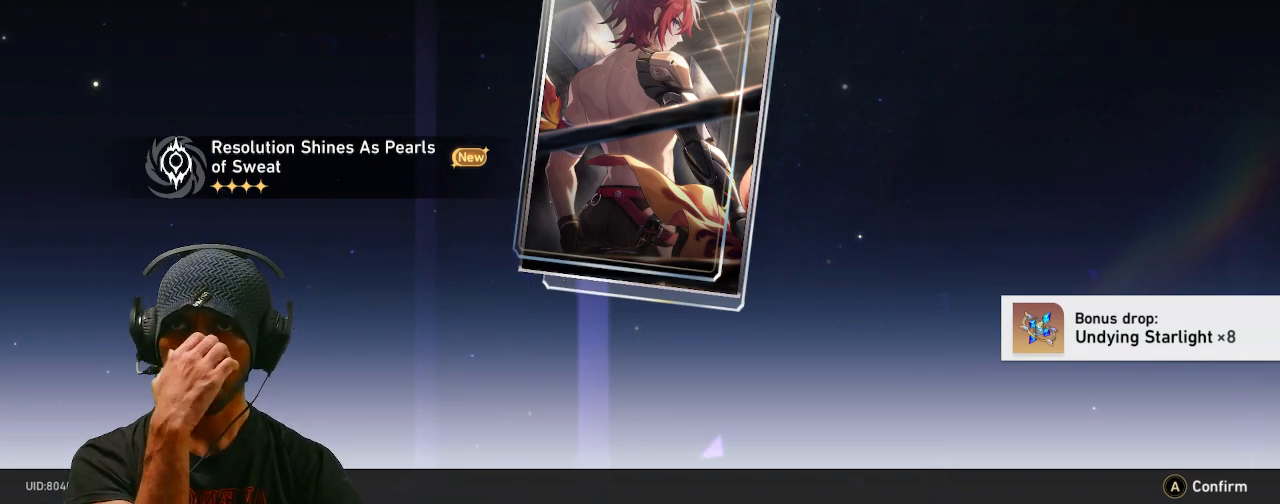
{"dt_ms": 500, "buttons": ["R2"], "left_stick": "center", "right_stick": "center", "events": []}
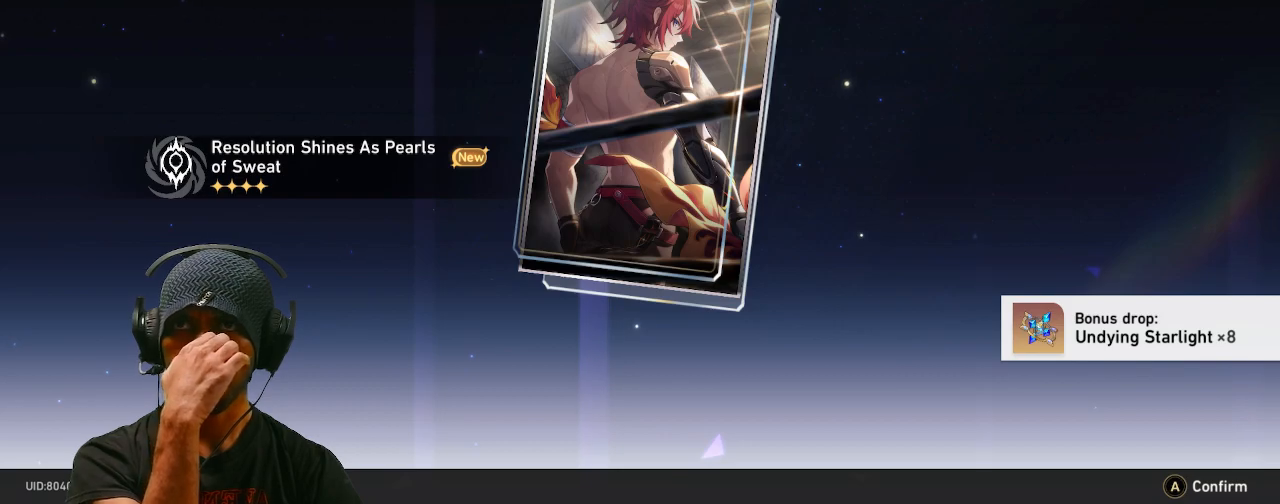
{"dt_ms": 500, "buttons": ["R2"], "left_stick": "center", "right_stick": "center", "events": []}
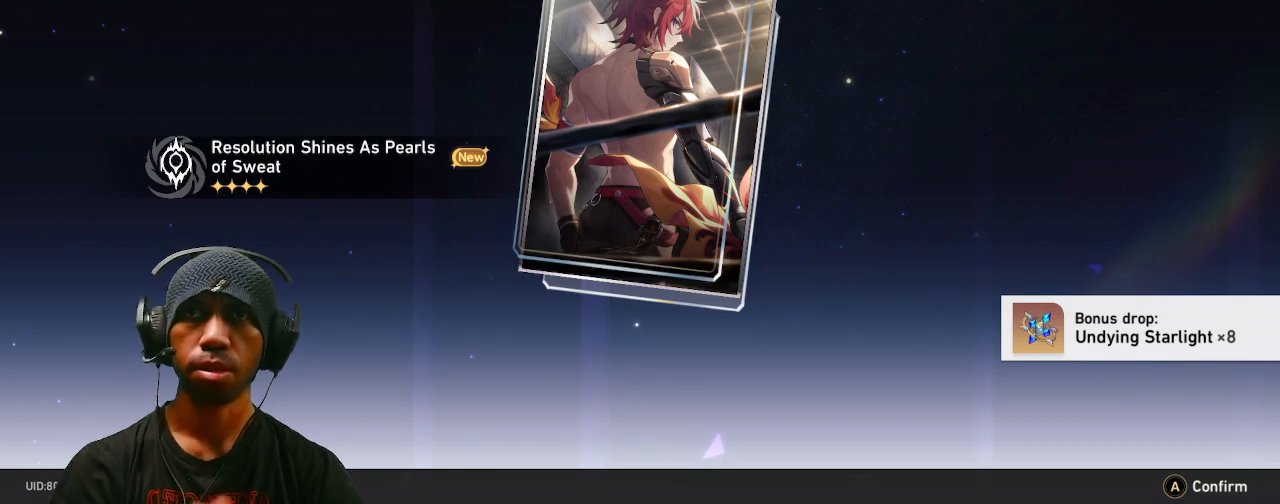
{"dt_ms": 500, "buttons": ["R2"], "left_stick": "center", "right_stick": "center", "events": [[67, "CROSS", "down"], [233, "CROSS", "up"]]}
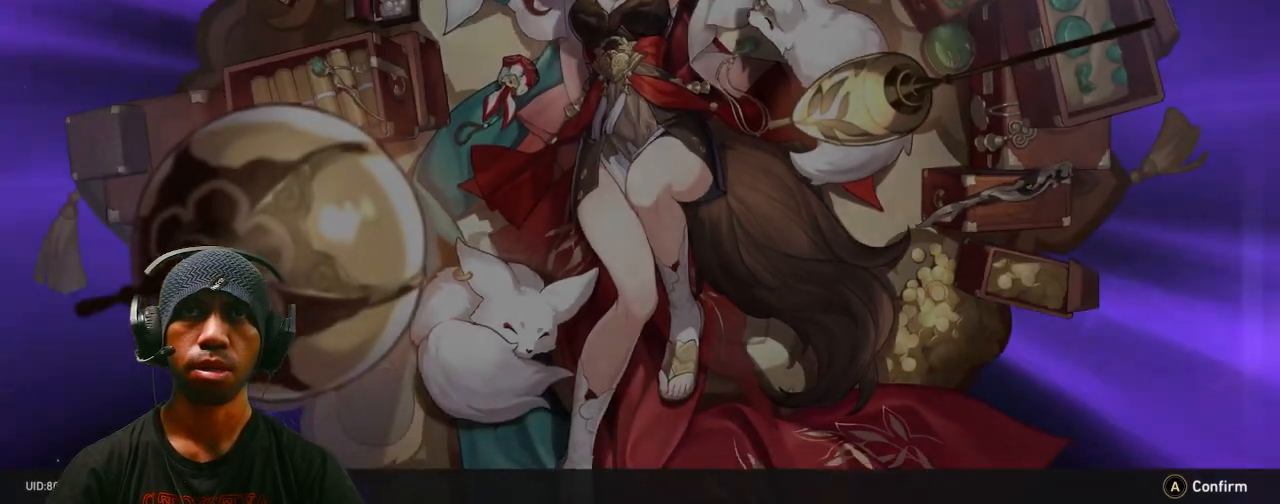
{"dt_ms": 1000, "buttons": ["CIRCLE", "R2"], "left_stick": "center", "right_stick": "center", "events": [[367, "CIRCLE", "down"]]}